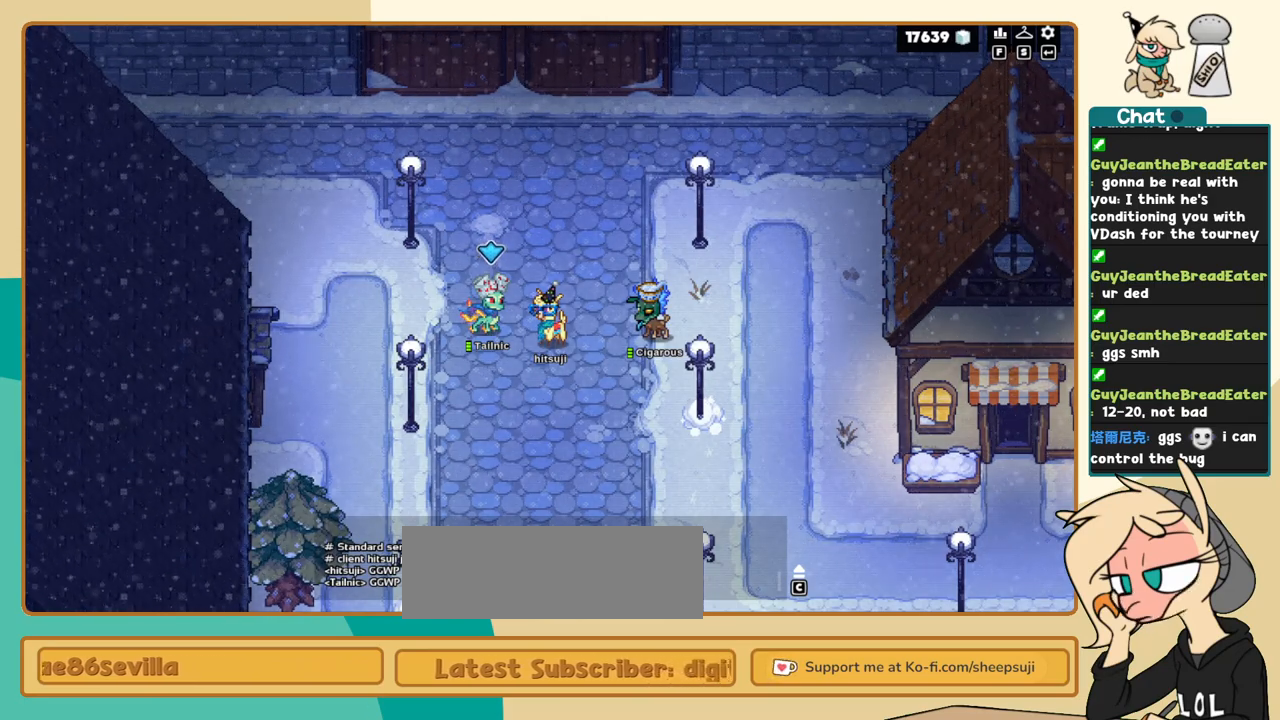
Gameplay with keyboard; each line is a JSON object with the keys held at the frame after it. "events" lists presses ("down") and releases ("up") of "a", "c", "d", "i", "j", "k", "l", "s", "x" and "z" between this image and that frame as [ms after this image, input, new state], when the widget could be followed in between. No other keys are recorded. Mouse input is not recorded.
{"keys": ["j"], "events": [[400, "j", "down"]]}
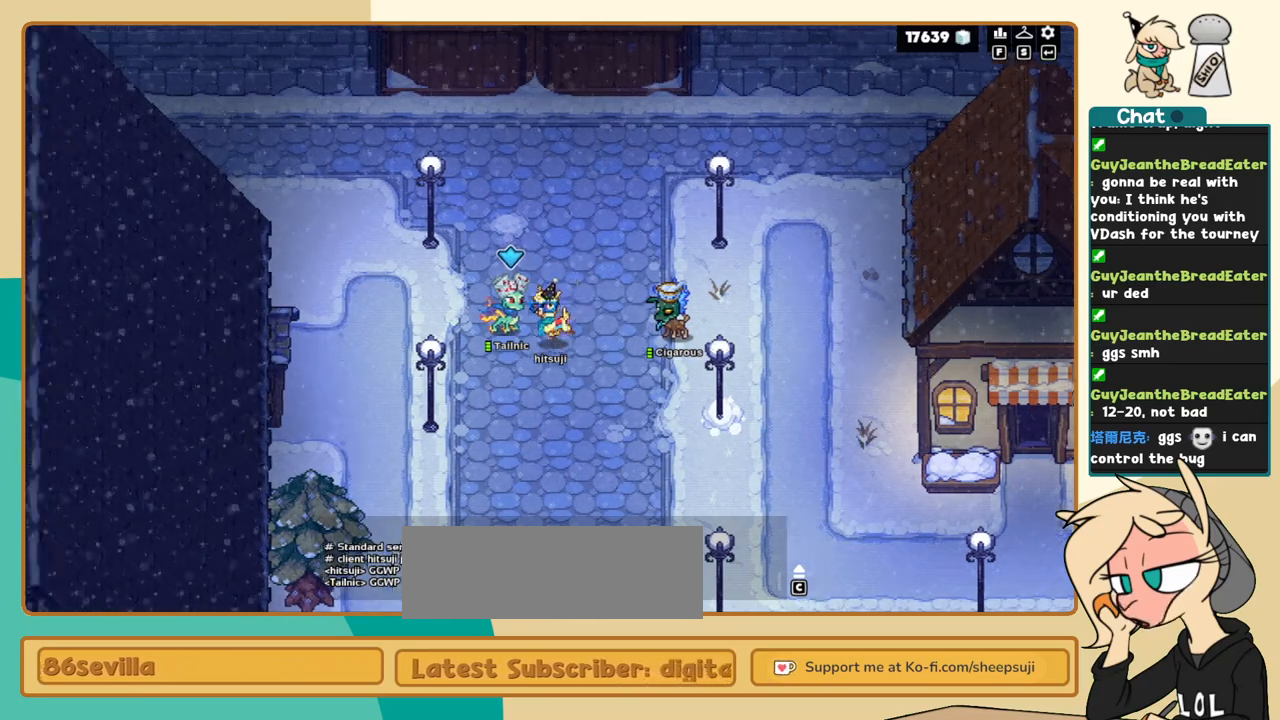
{"keys": ["j", "k"], "events": [[83, "k", "down"]]}
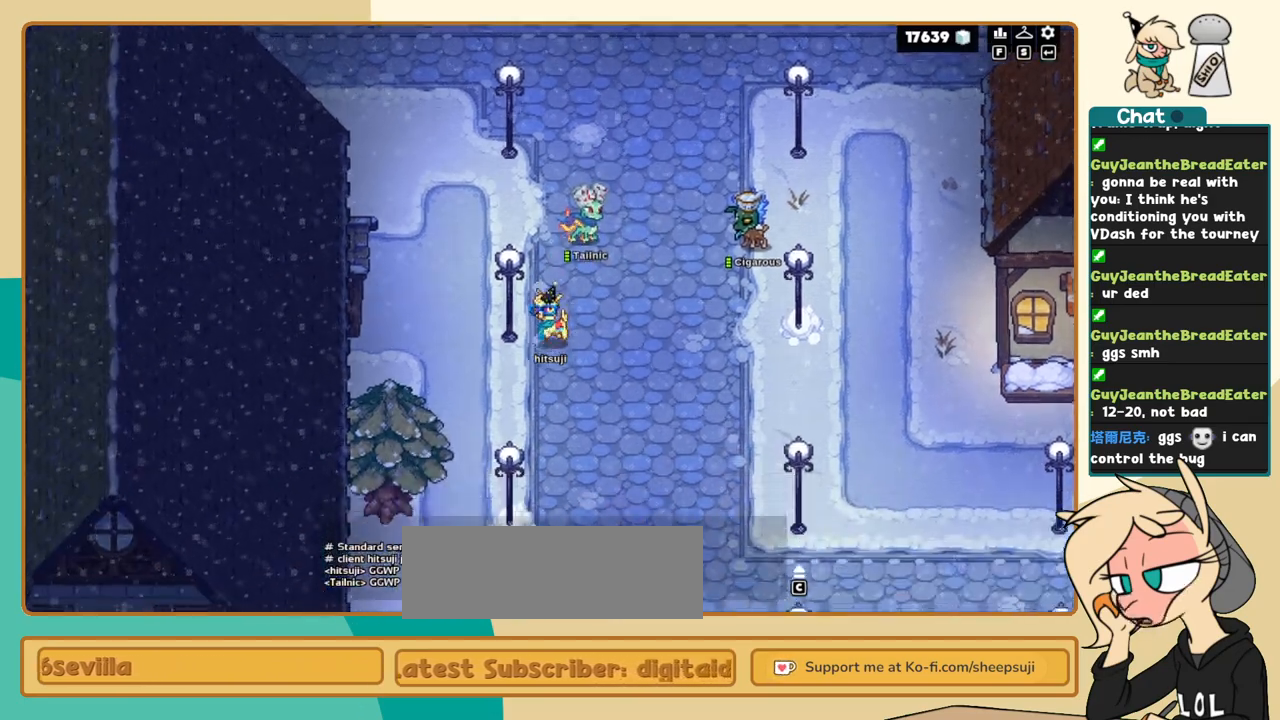
{"keys": ["i"], "events": [[100, "k", "up"], [333, "i", "down"], [433, "j", "up"]]}
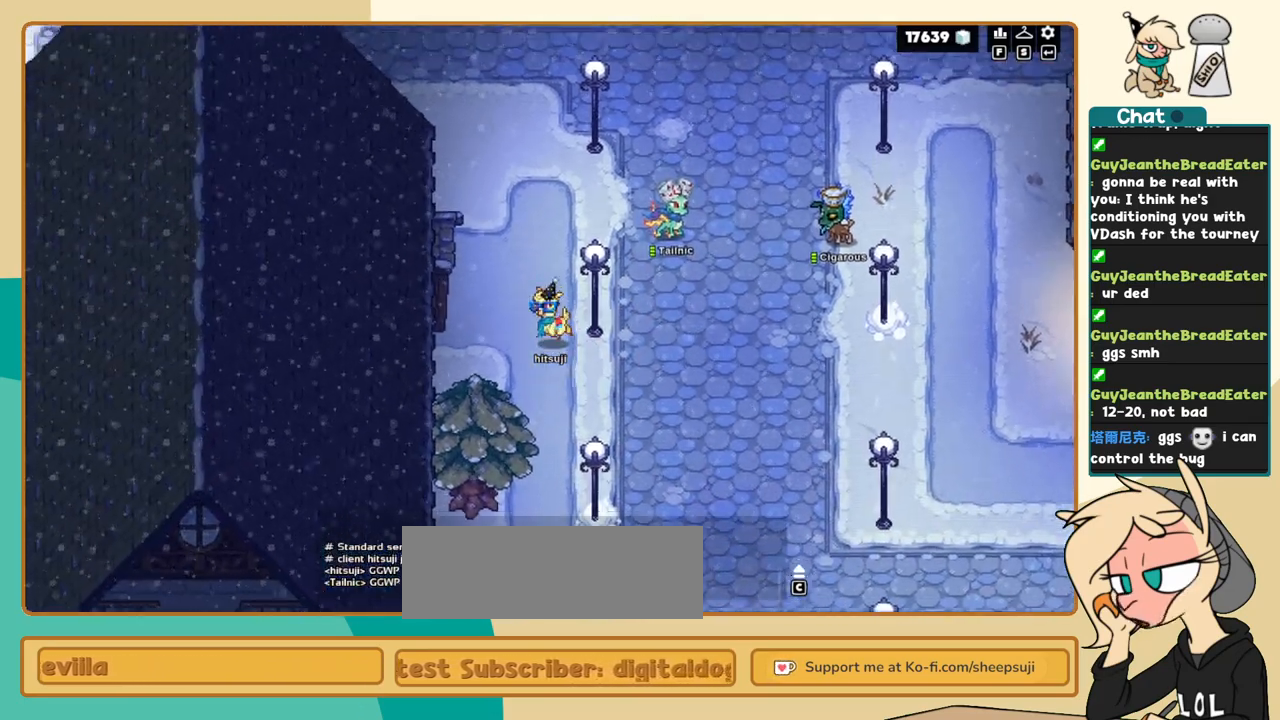
{"keys": ["j"], "events": [[117, "l", "down"], [350, "i", "up"], [350, "l", "up"], [450, "j", "down"]]}
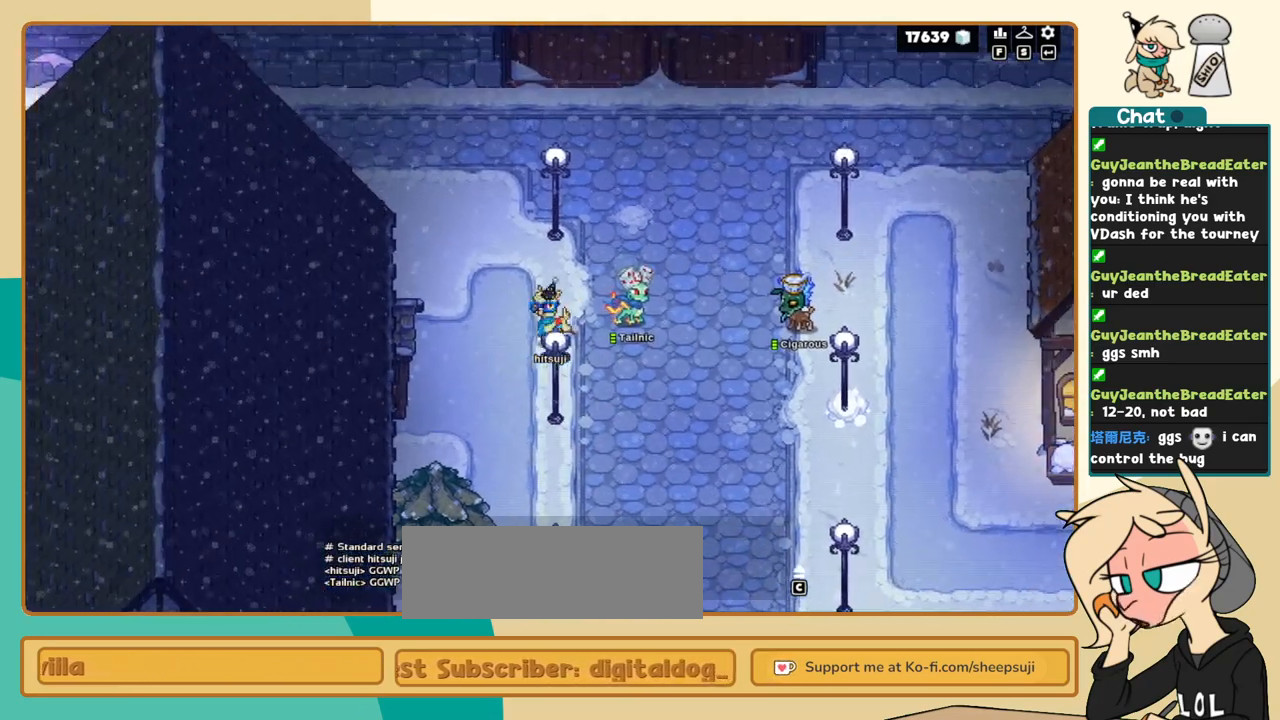
{"keys": [], "events": [[183, "j", "up"], [183, "k", "down"], [283, "k", "up"], [283, "l", "down"], [367, "l", "up"]]}